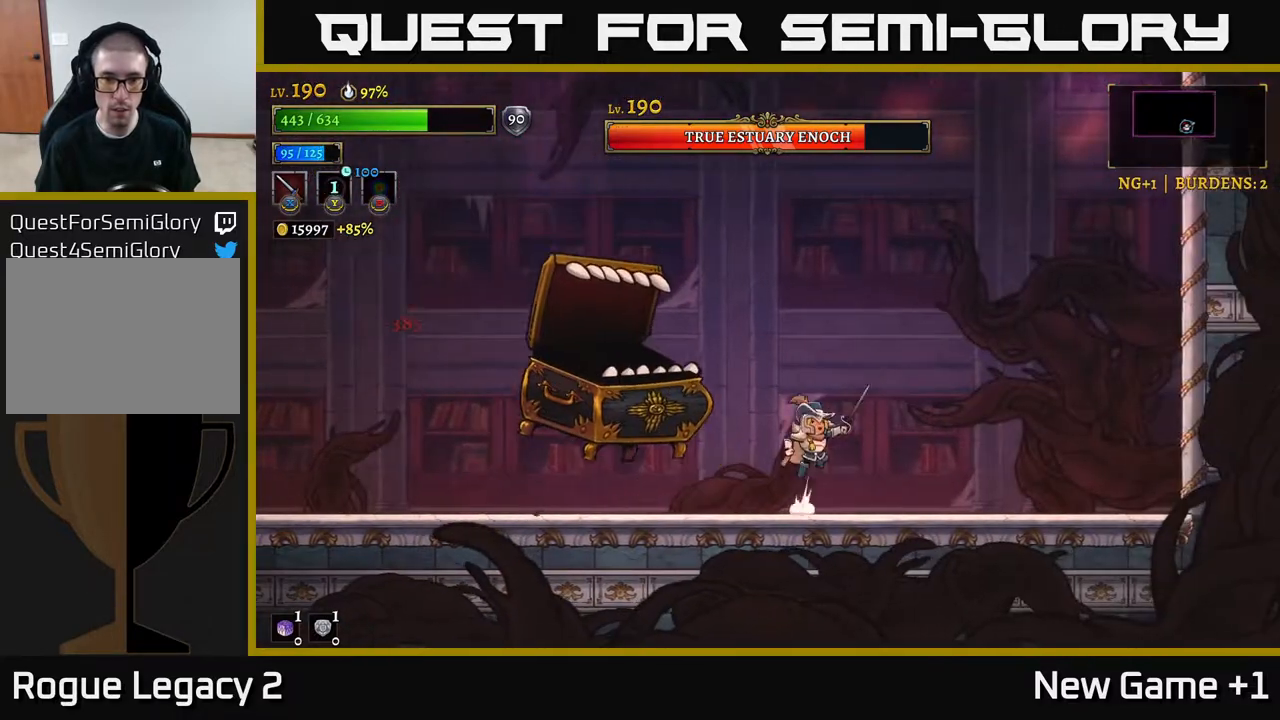
Gameplay with a controller (Xbox layout); each line is a JSON object with the inputs held at the frame after it. "events" lists button and stick changes between this image and that frame as [ms after this image, input, new state], when the widget could be followed in between.
{"buttons": [], "left_stick": "right", "right_stick": "center", "events": [[150, "X", "down"], [150, "left_stick", "left"], [167, "A", "up"], [233, "X", "up"], [267, "left_stick", "right"]]}
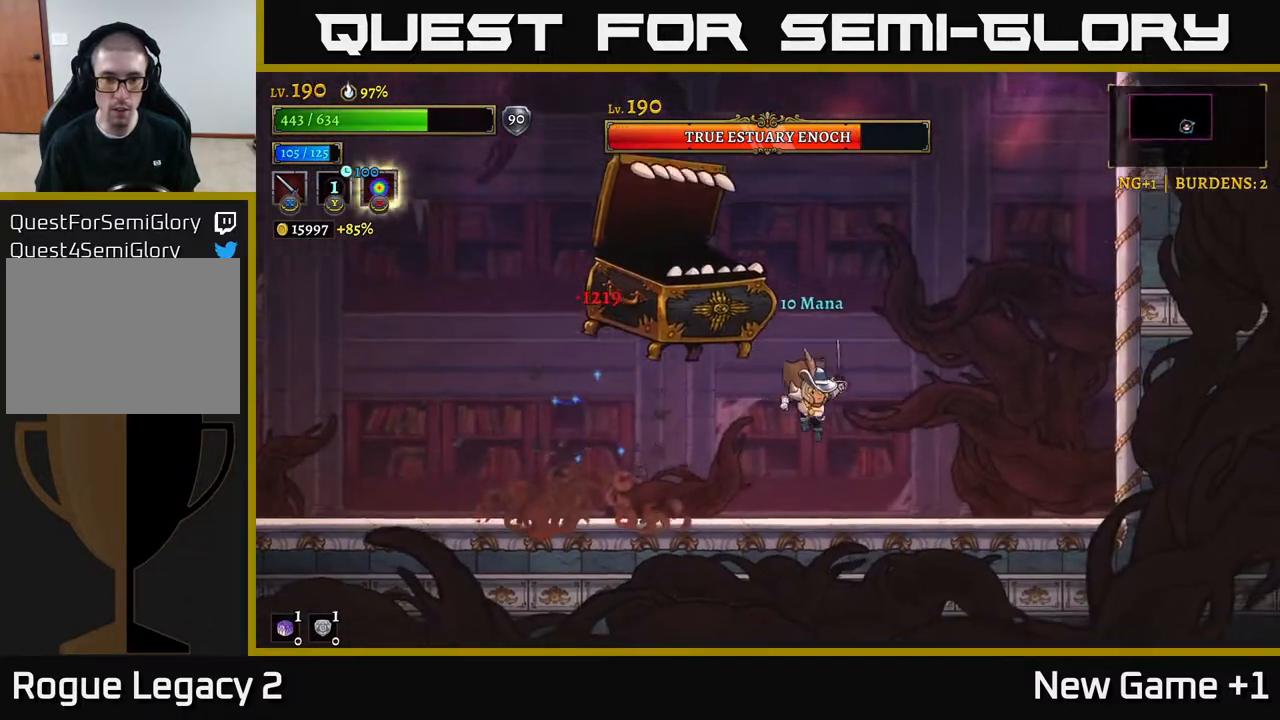
{"buttons": ["A"], "left_stick": "right", "right_stick": "center", "events": [[33, "left_stick", "left"], [250, "L2", "down"], [467, "L2", "up"], [500, "A", "down"], [500, "left_stick", "right"]]}
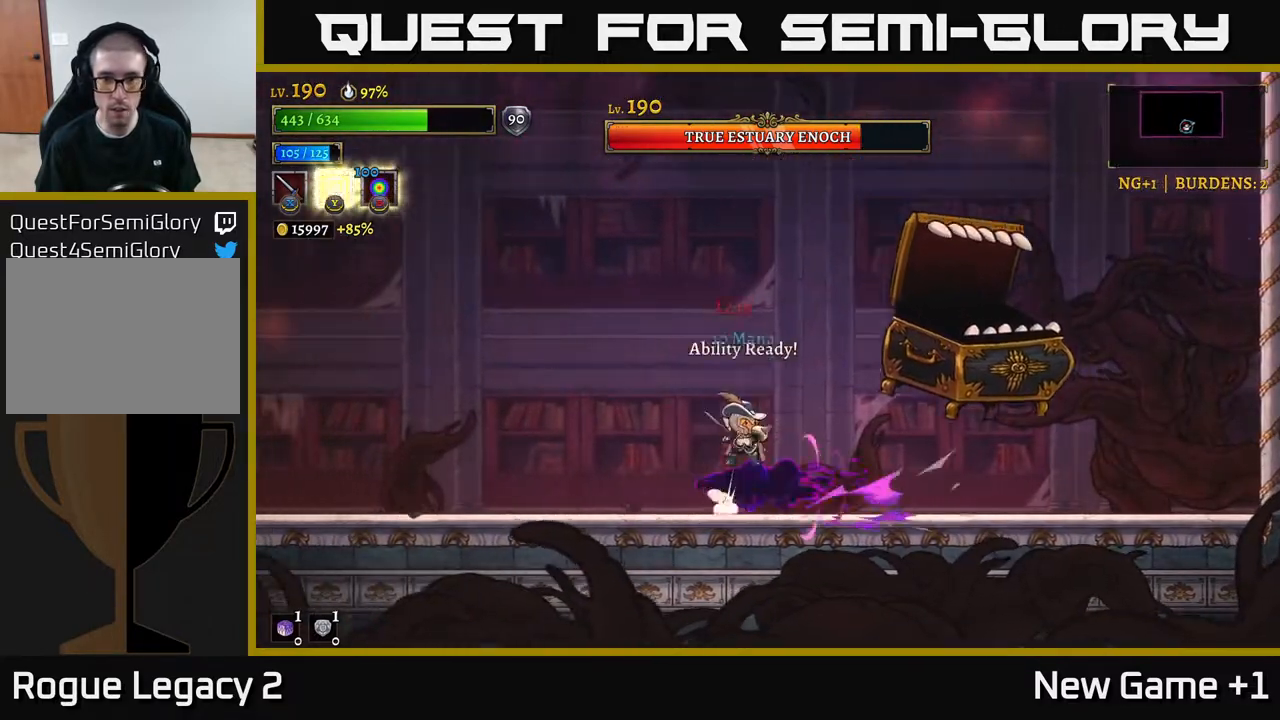
{"buttons": ["A", "X"], "left_stick": "center", "right_stick": "center", "events": [[50, "X", "down"], [83, "A", "up"], [150, "X", "up"], [350, "X", "down"], [400, "left_stick", "center"], [500, "A", "down"]]}
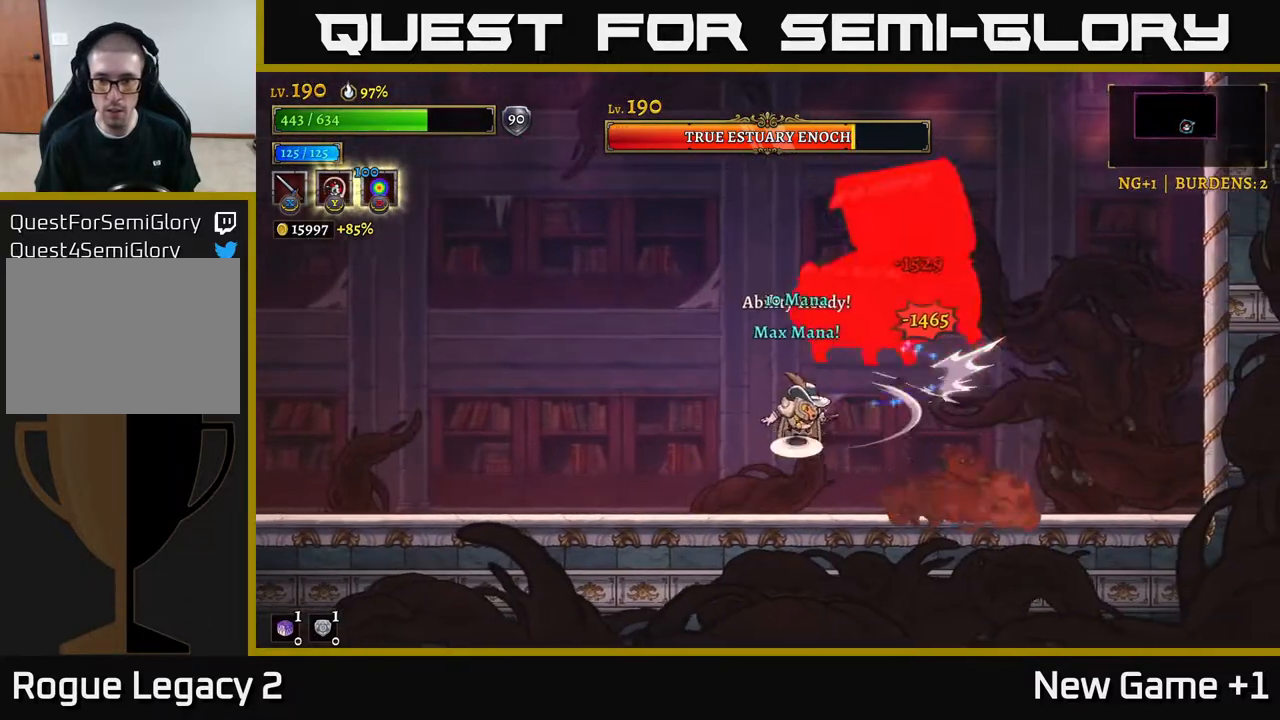
{"buttons": [], "left_stick": "left", "right_stick": "center", "events": [[17, "X", "up"], [117, "X", "down"], [133, "left_stick", "left"], [167, "A", "up"], [200, "X", "up"]]}
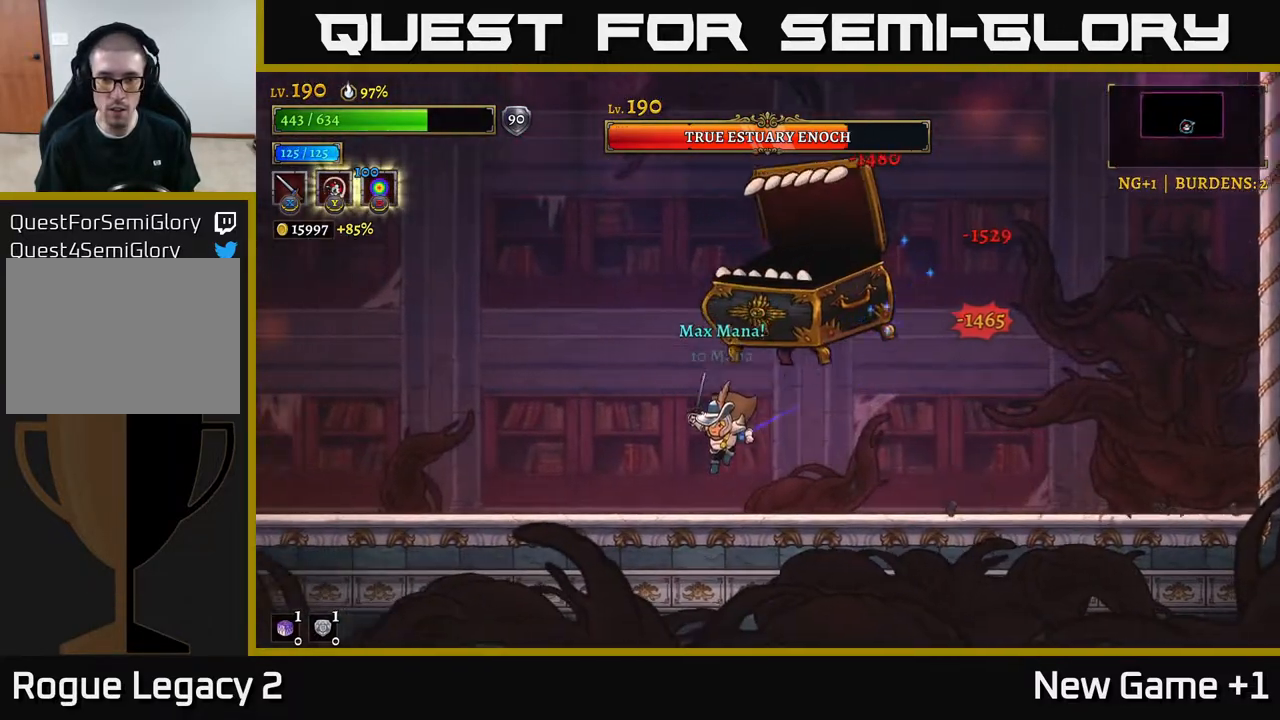
{"buttons": [], "left_stick": "left", "right_stick": "center", "events": [[183, "Y", "down"], [333, "Y", "up"]]}
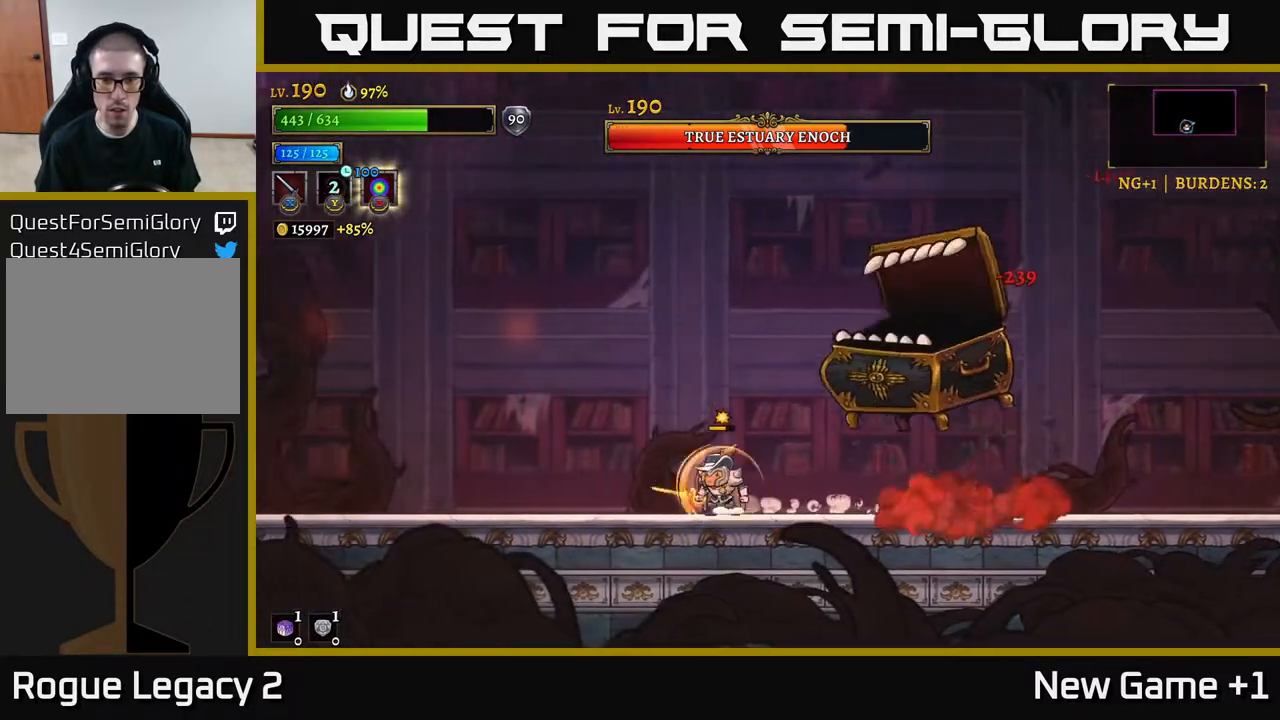
{"buttons": ["X"], "left_stick": "right", "right_stick": "center", "events": [[300, "A", "down"], [450, "left_stick", "right"], [467, "A", "up"], [500, "X", "down"]]}
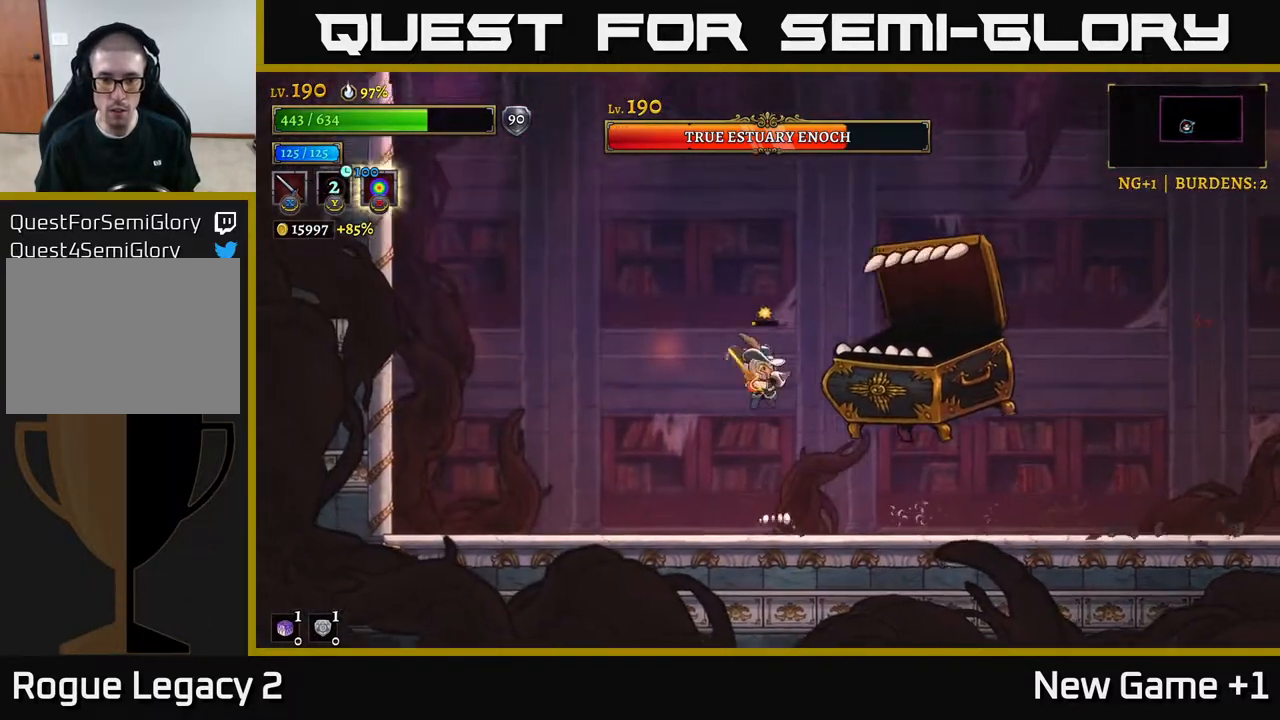
{"buttons": ["A"], "left_stick": "left", "right_stick": "center", "events": [[50, "X", "up"], [50, "left_stick", "left"], [500, "A", "down"]]}
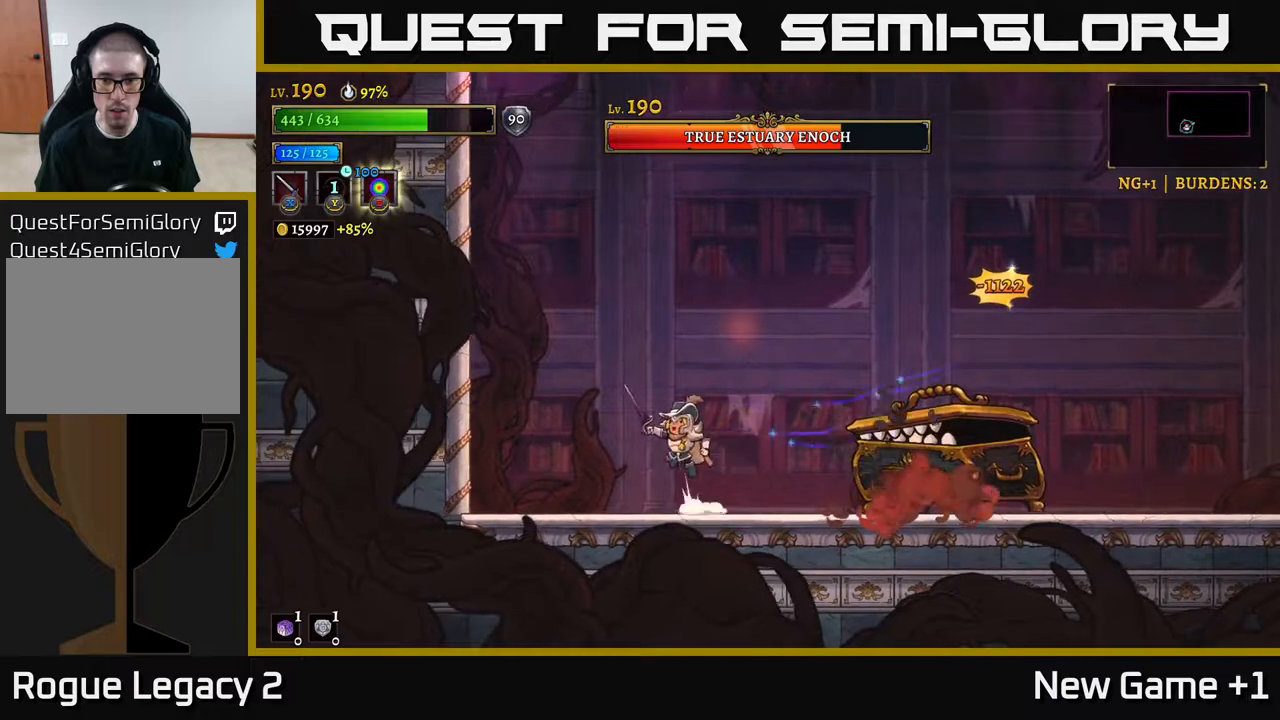
{"buttons": ["X"], "left_stick": "right", "right_stick": "center", "events": [[67, "left_stick", "right"], [83, "X", "down"], [117, "A", "up"], [183, "X", "up"], [300, "left_stick", "center"], [383, "X", "down"], [483, "left_stick", "right"]]}
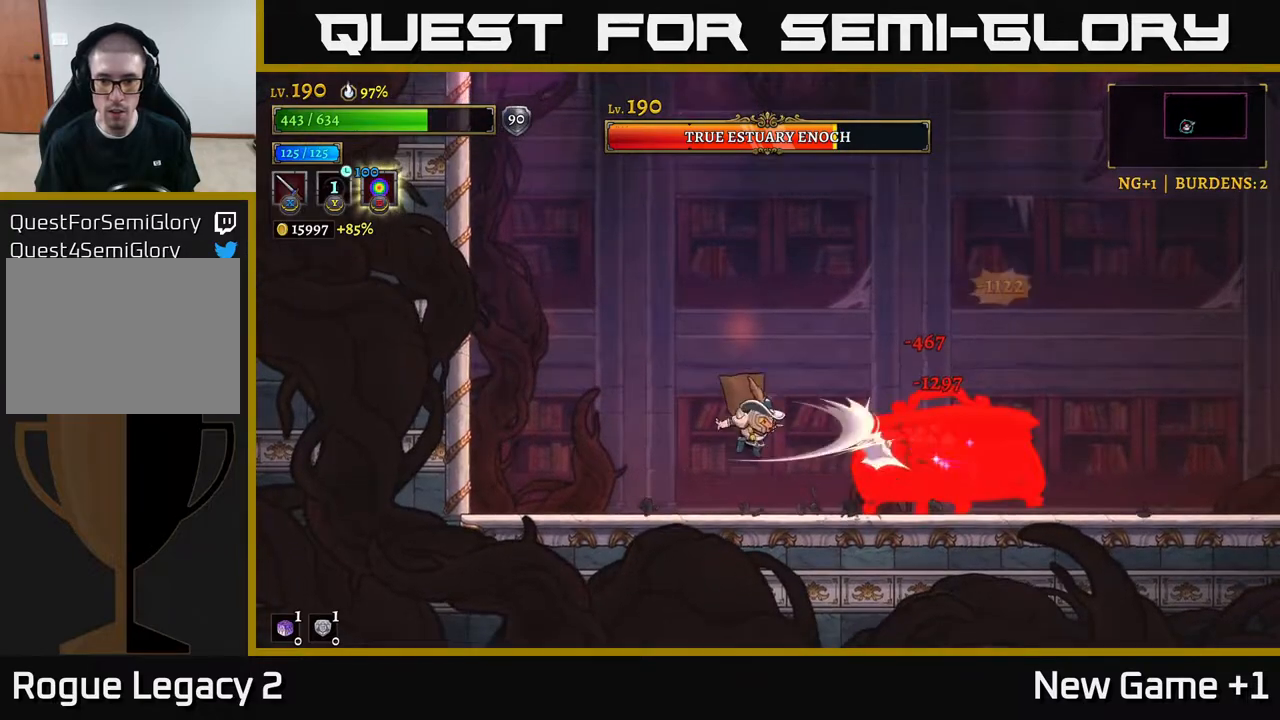
{"buttons": ["X"], "left_stick": "center", "right_stick": "center", "events": [[33, "X", "up"], [117, "left_stick", "center"], [150, "A", "down"], [200, "X", "down"], [250, "A", "up"], [283, "X", "up"], [467, "X", "down"]]}
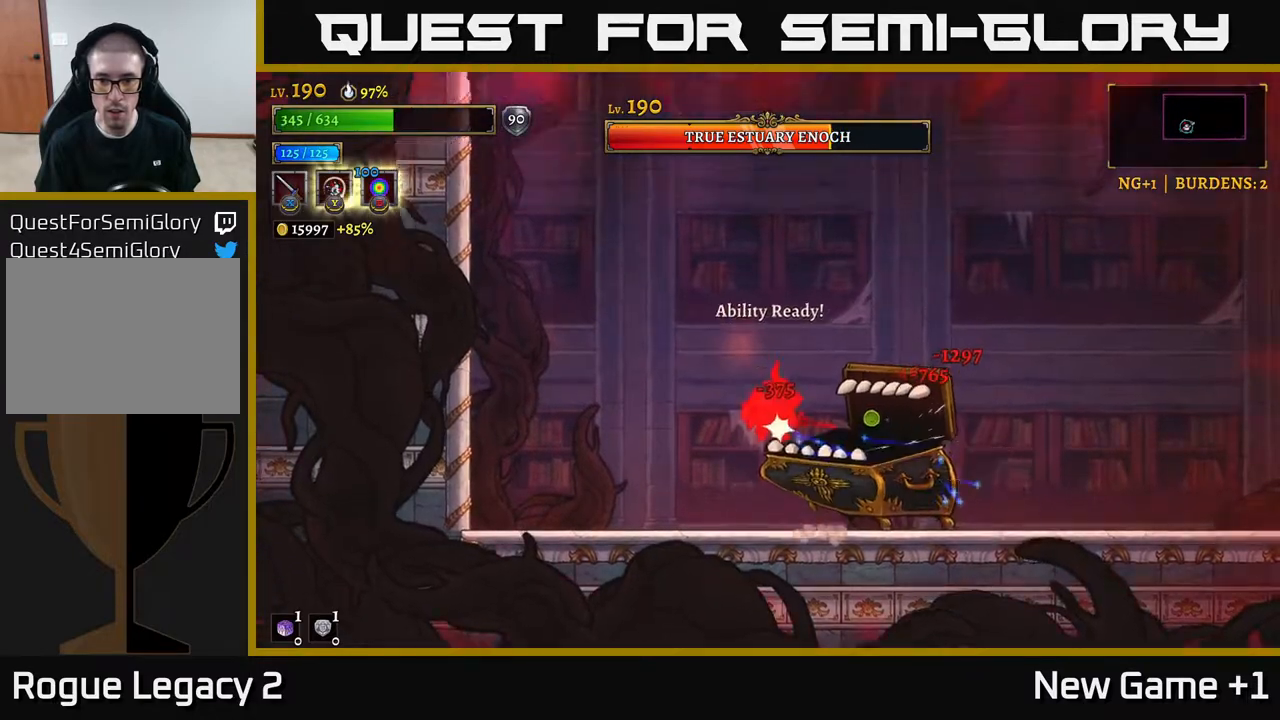
{"buttons": [], "left_stick": "right", "right_stick": "center", "events": [[67, "left_stick", "left"], [100, "X", "up"], [200, "A", "down"], [300, "left_stick", "right"], [333, "A", "up"]]}
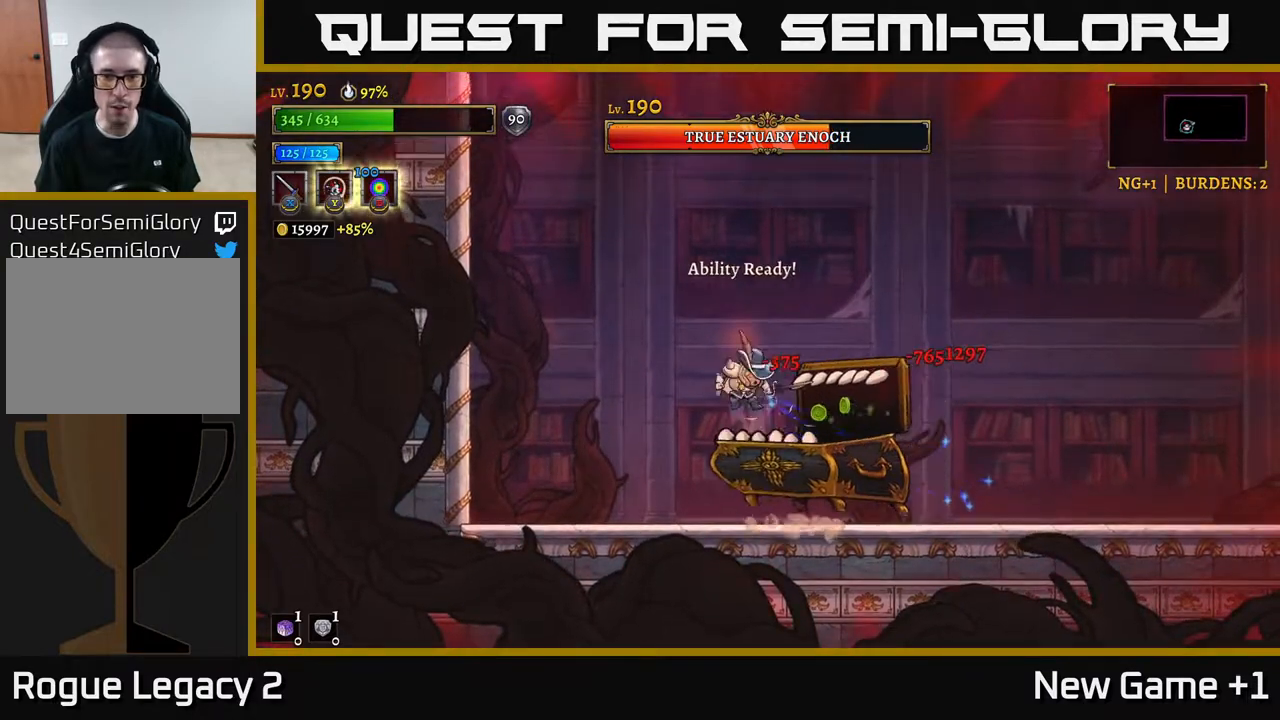
{"buttons": ["R2"], "left_stick": "right", "right_stick": "center", "events": [[33, "A", "down"], [83, "R2", "down"], [167, "A", "up"], [167, "R2", "up"], [233, "R2", "down"], [283, "A", "down"], [350, "A", "up"]]}
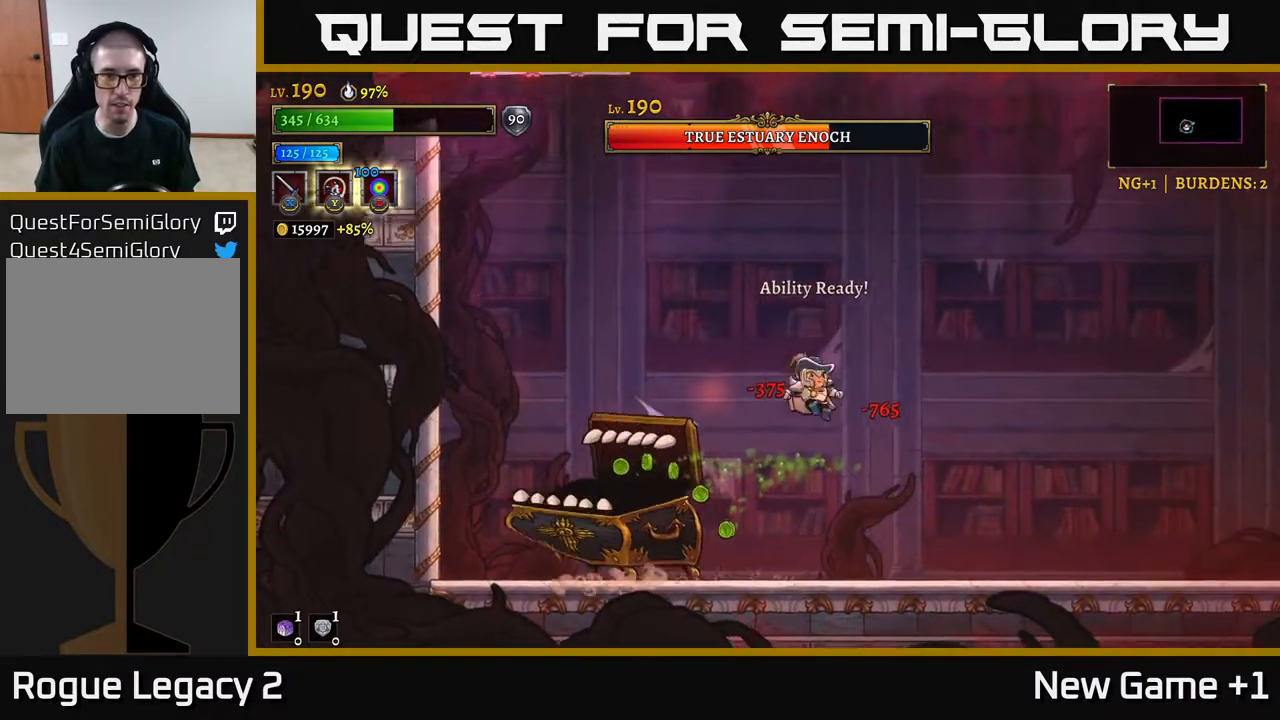
{"buttons": [], "left_stick": "right", "right_stick": "center", "events": [[233, "R2", "up"]]}
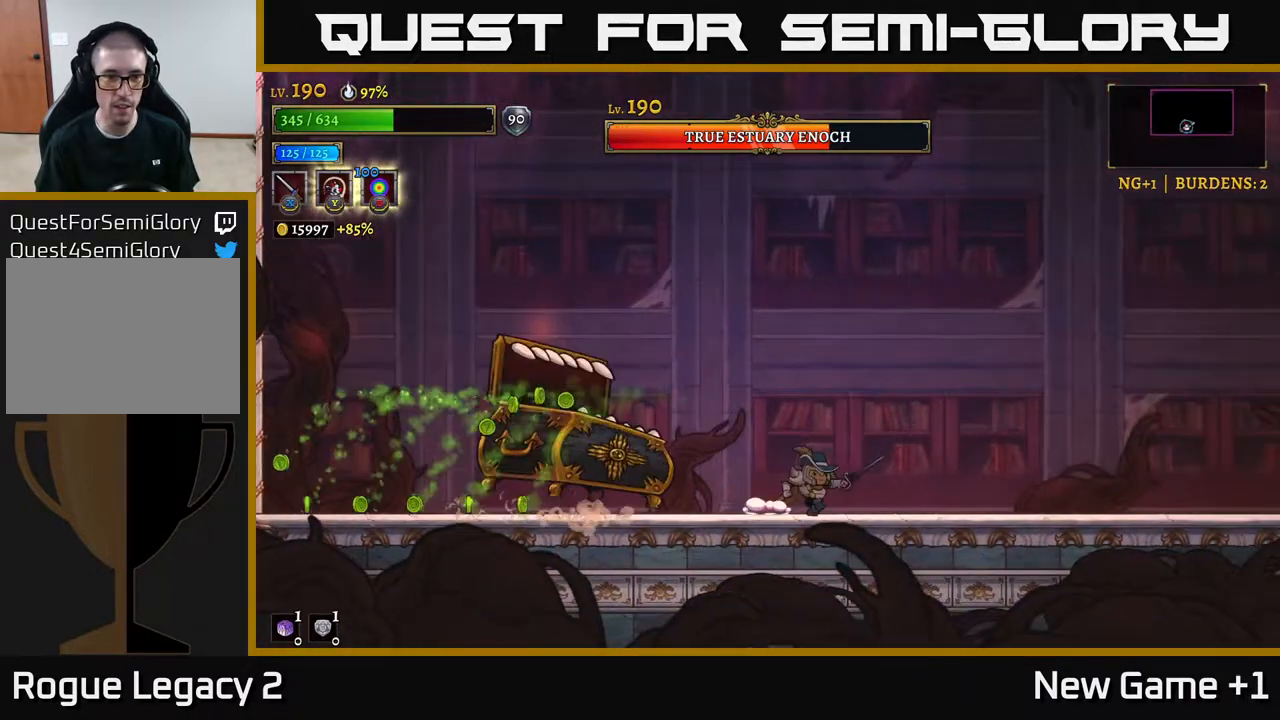
{"buttons": ["A"], "left_stick": "left", "right_stick": "center", "events": [[117, "A", "down"], [233, "left_stick", "center"], [300, "left_stick", "left"]]}
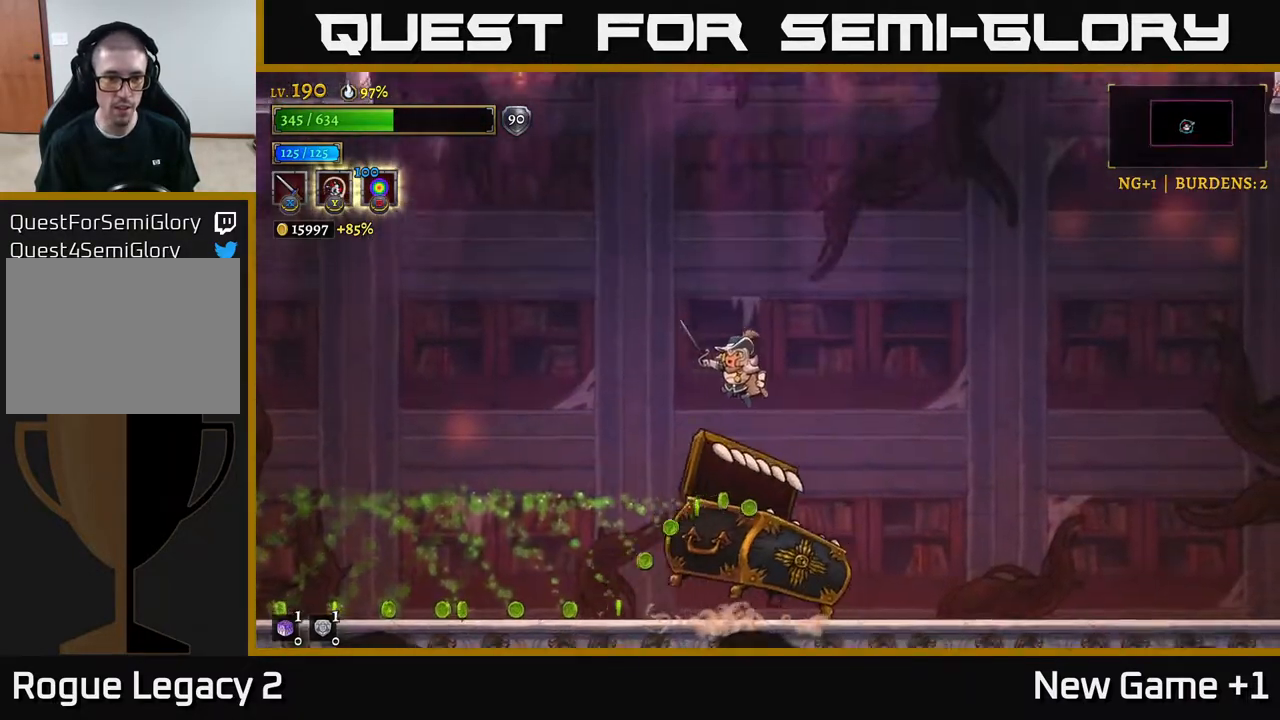
{"buttons": [], "left_stick": "left", "right_stick": "center", "events": [[467, "A", "up"]]}
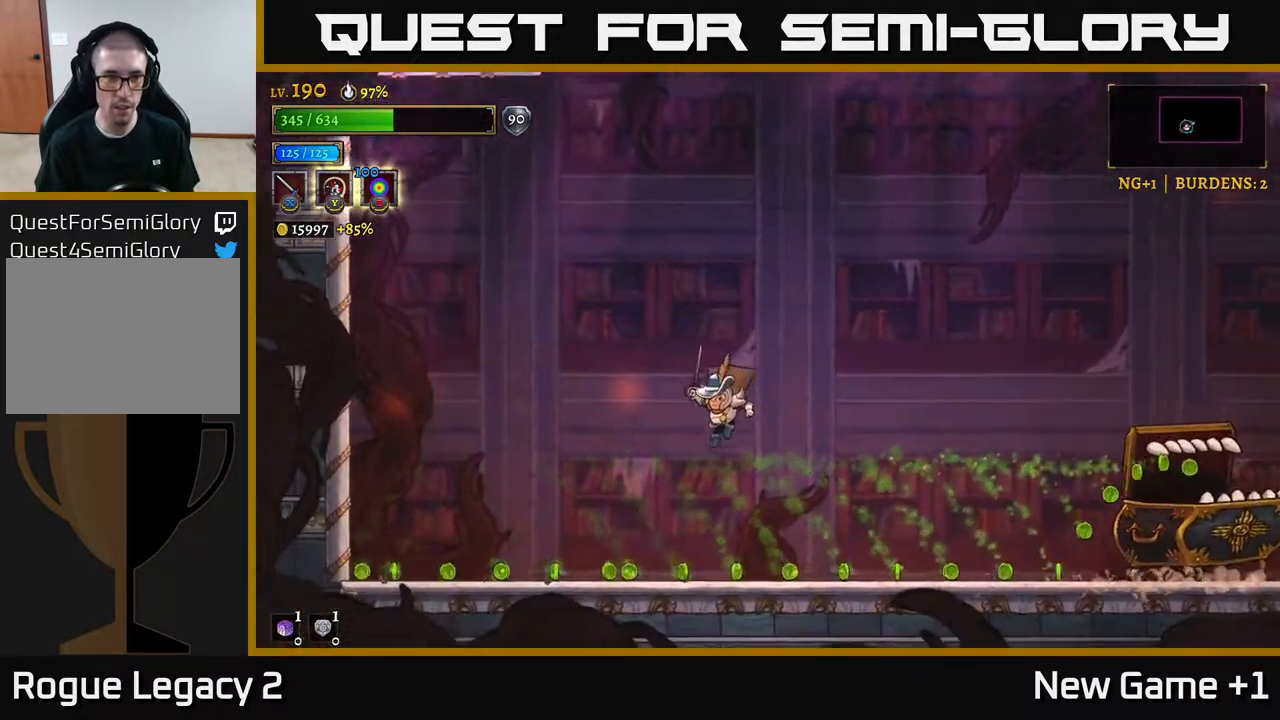
{"buttons": ["A"], "left_stick": "center", "right_stick": "center", "events": [[50, "left_stick", "center"], [150, "A", "down"]]}
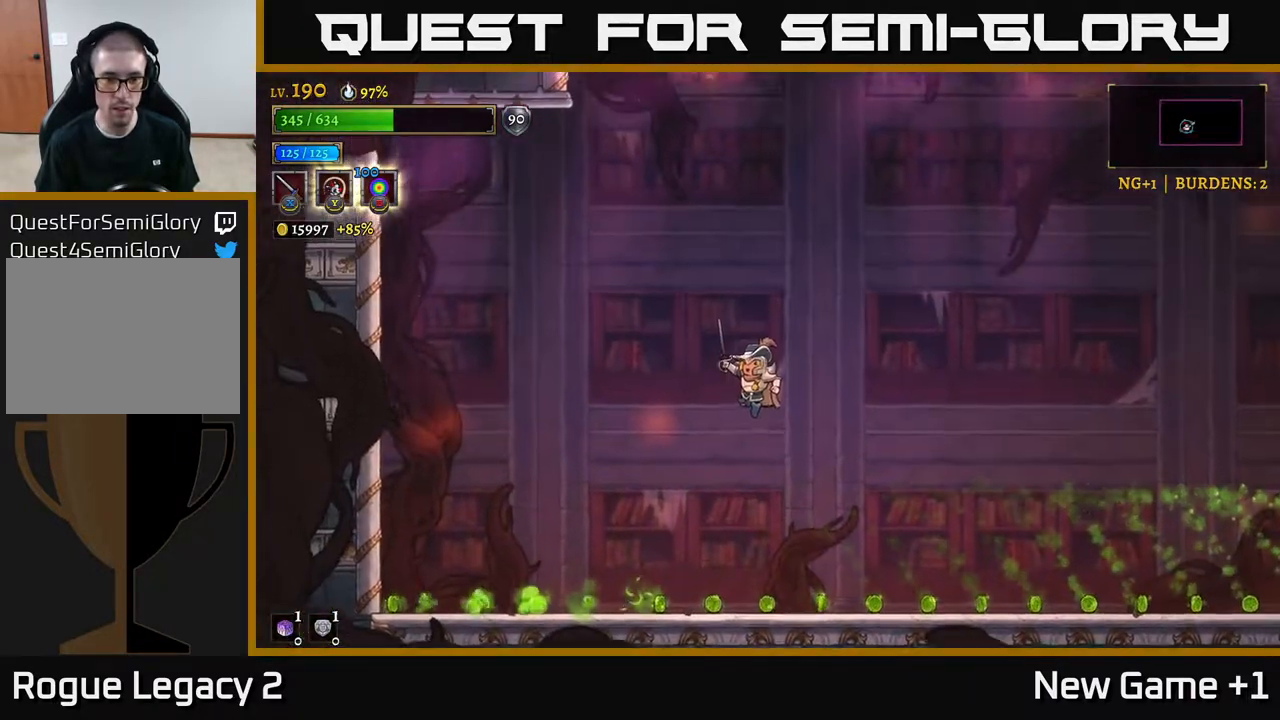
{"buttons": ["A"], "left_stick": "left", "right_stick": "center", "events": [[233, "A", "up"], [417, "left_stick", "left"], [433, "A", "down"]]}
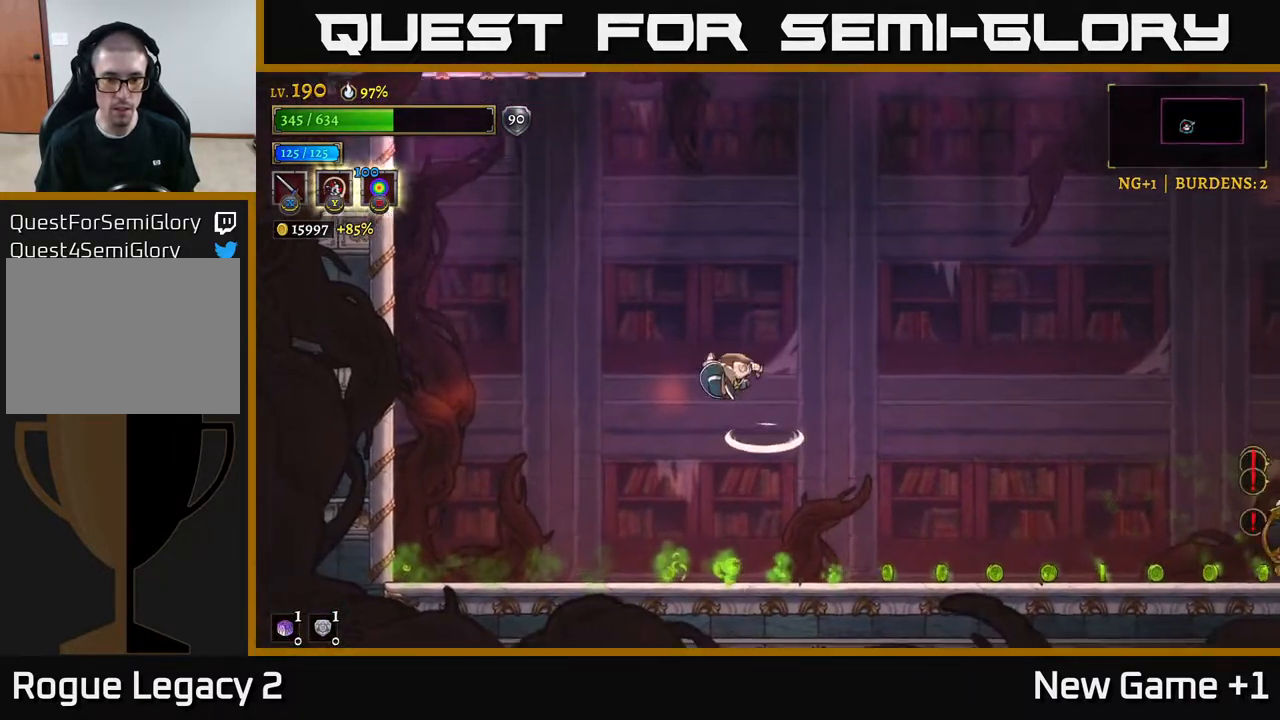
{"buttons": [], "left_stick": "center", "right_stick": "center", "events": [[17, "A", "up"], [467, "left_stick", "center"]]}
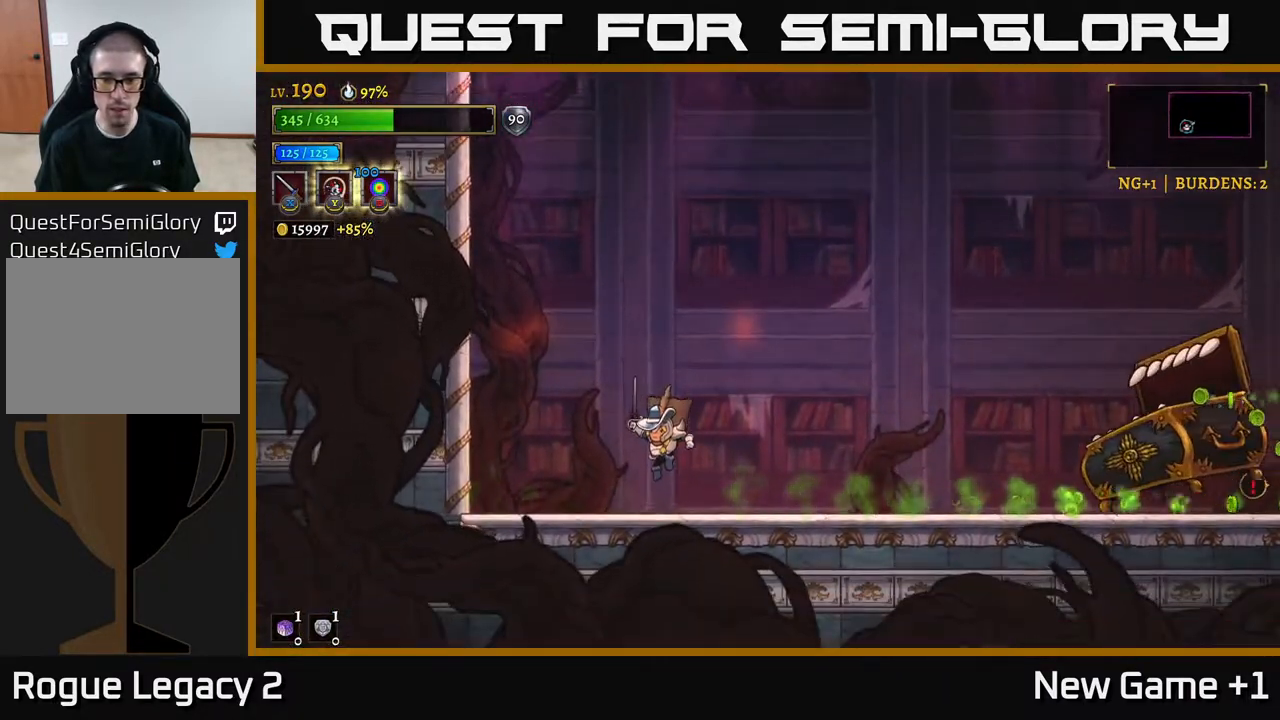
{"buttons": ["A"], "left_stick": "right", "right_stick": "center", "events": [[100, "left_stick", "right"], [183, "A", "down"]]}
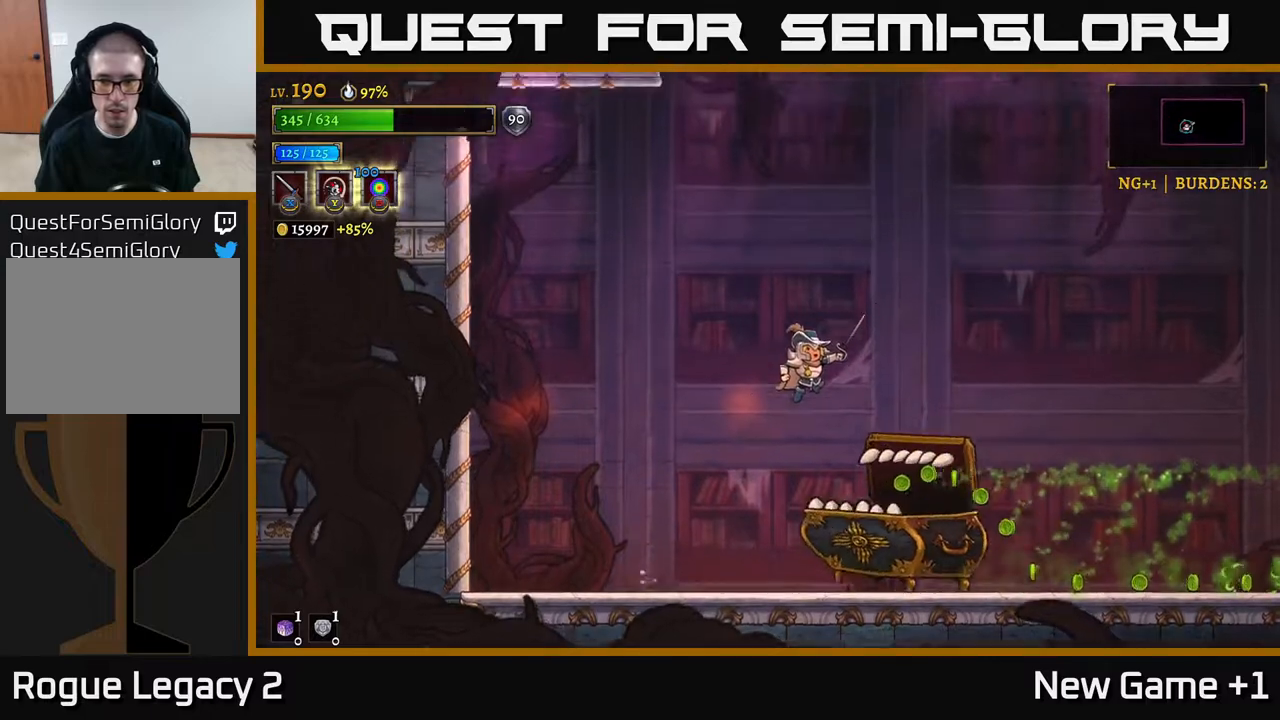
{"buttons": [], "left_stick": "right", "right_stick": "center", "events": [[467, "A", "up"]]}
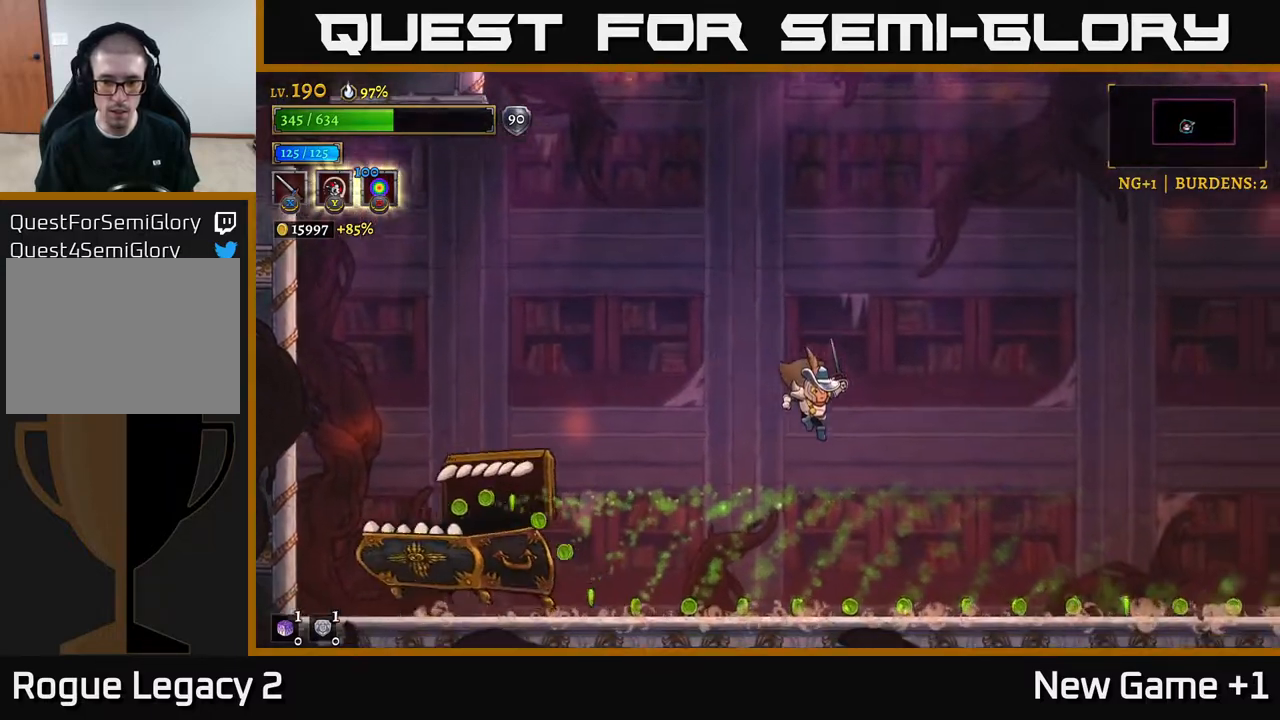
{"buttons": ["A"], "left_stick": "right", "right_stick": "center", "events": [[250, "A", "down"]]}
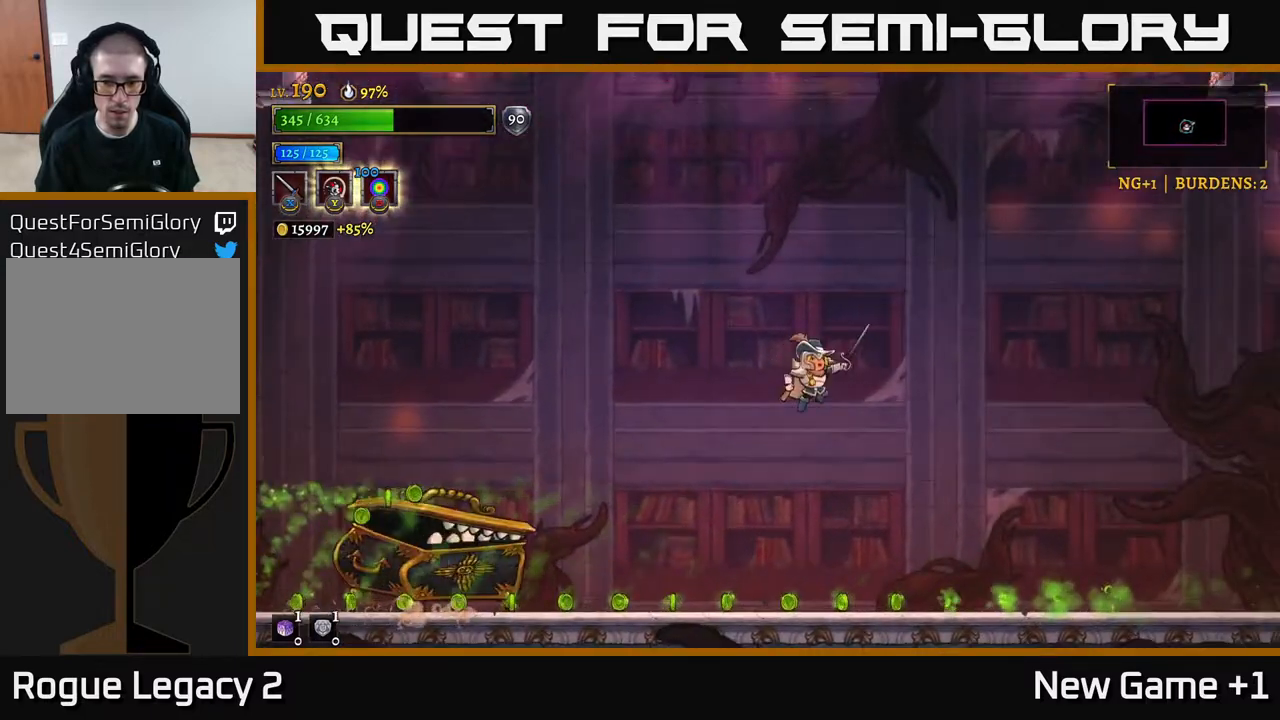
{"buttons": ["A"], "left_stick": "right", "right_stick": "center", "events": []}
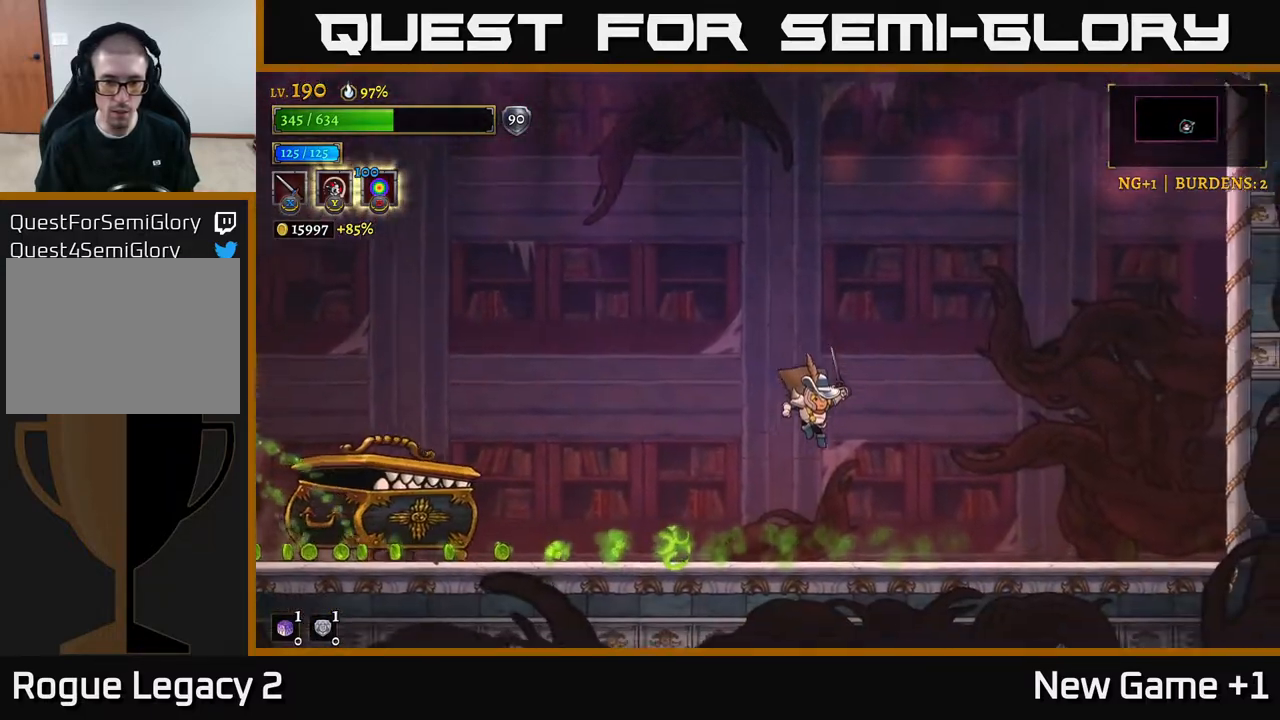
{"buttons": [], "left_stick": "center", "right_stick": "center", "events": [[50, "A", "up"], [67, "L2", "down"], [67, "left_stick", "left"], [200, "X", "down"], [400, "X", "up"], [433, "L2", "up"], [500, "left_stick", "center"]]}
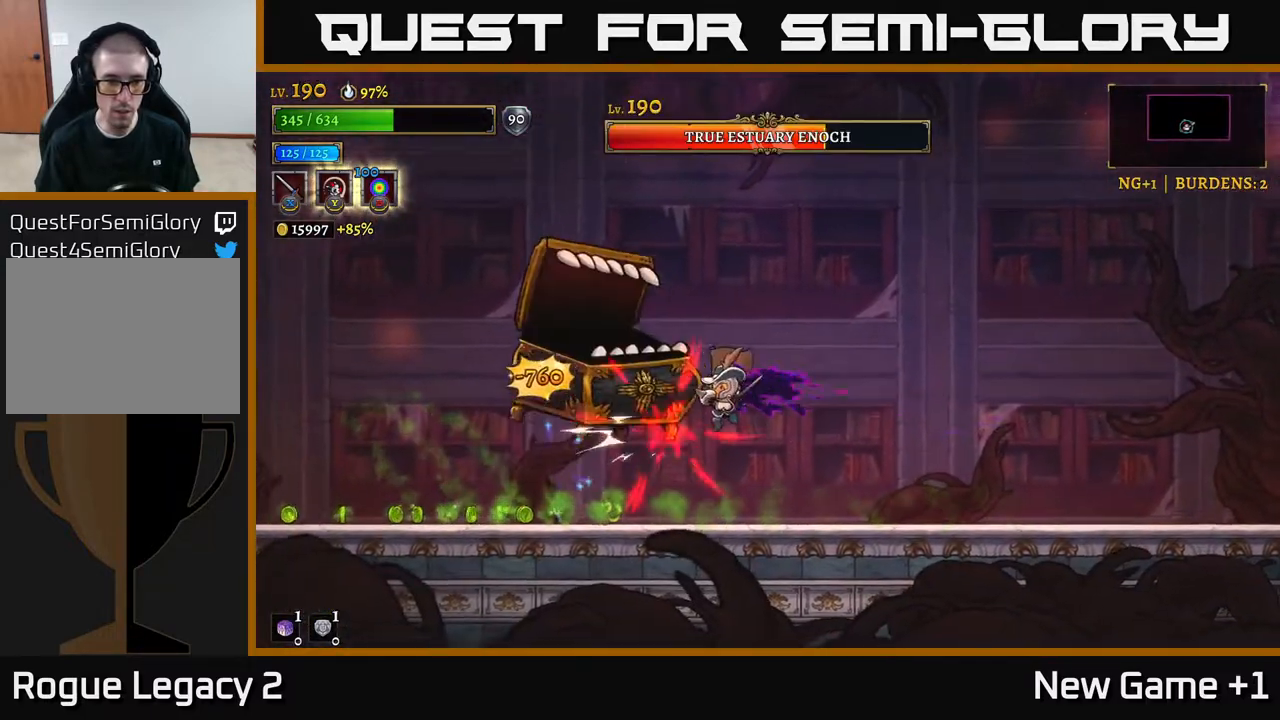
{"buttons": ["B"], "left_stick": "right", "right_stick": "center", "events": [[17, "X", "down"], [150, "A", "down"], [167, "X", "up"], [183, "left_stick", "right"], [200, "A", "up"], [450, "B", "down"]]}
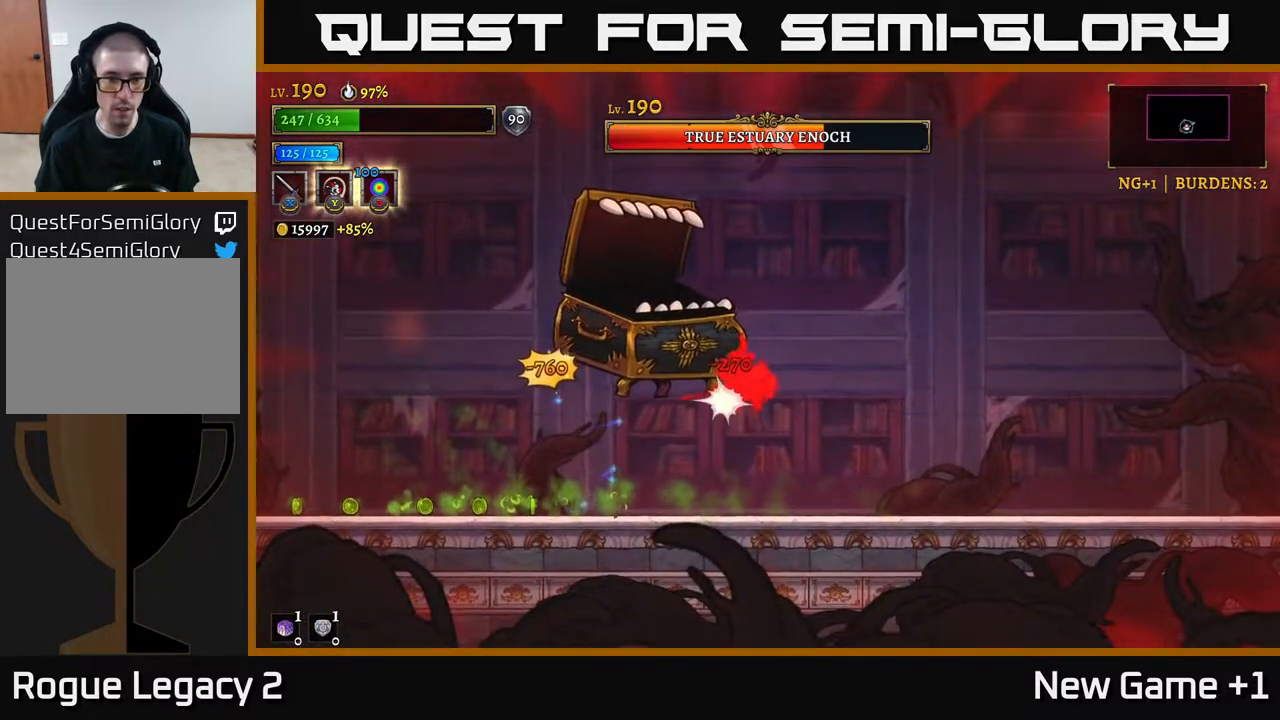
{"buttons": [], "left_stick": "center", "right_stick": "center", "events": [[50, "B", "up"], [300, "left_stick", "center"], [367, "B", "down"], [450, "B", "up"]]}
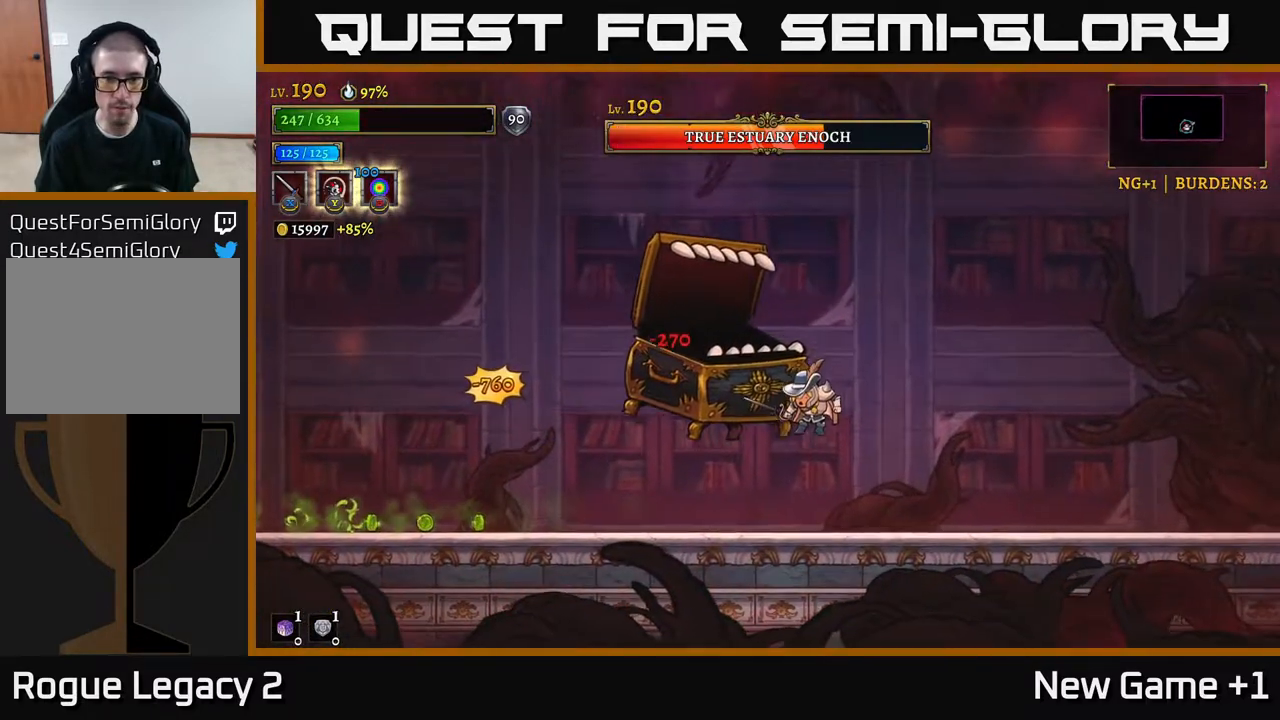
{"buttons": ["B"], "left_stick": "center", "right_stick": "center", "events": [[167, "B", "down"], [250, "B", "up"], [483, "B", "down"]]}
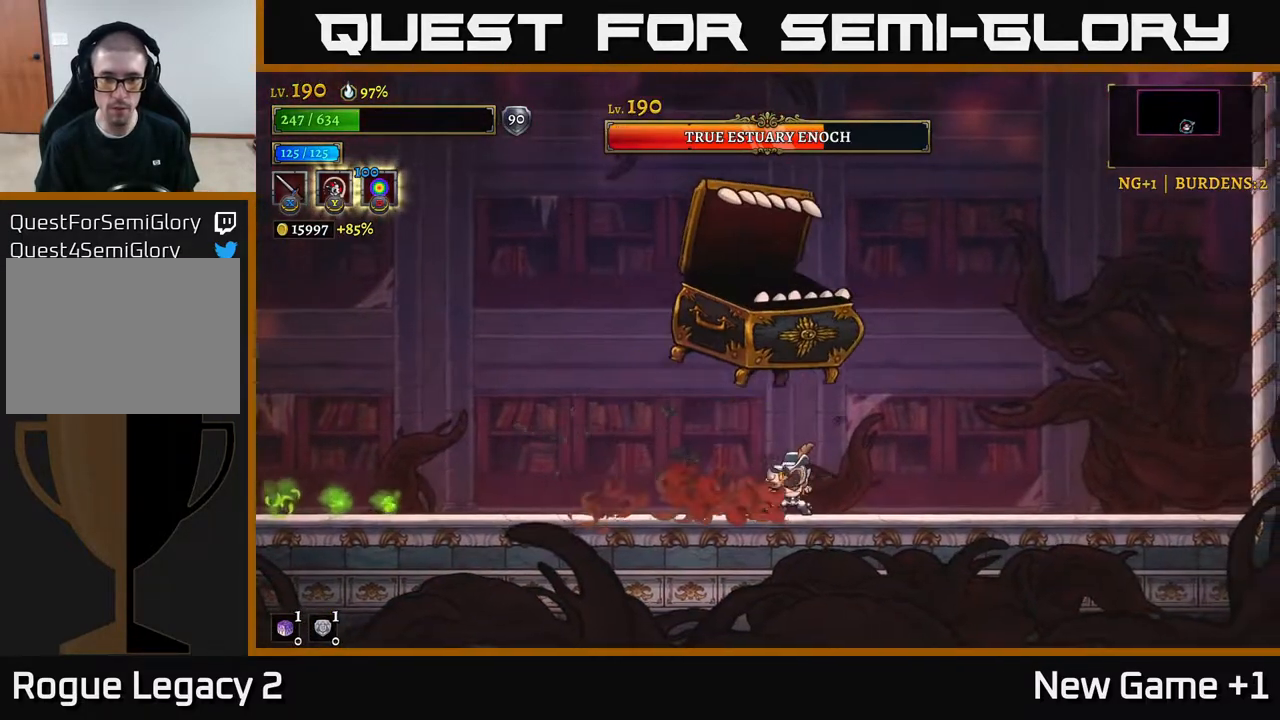
{"buttons": [], "left_stick": "center", "right_stick": "center", "events": [[50, "B", "up"]]}
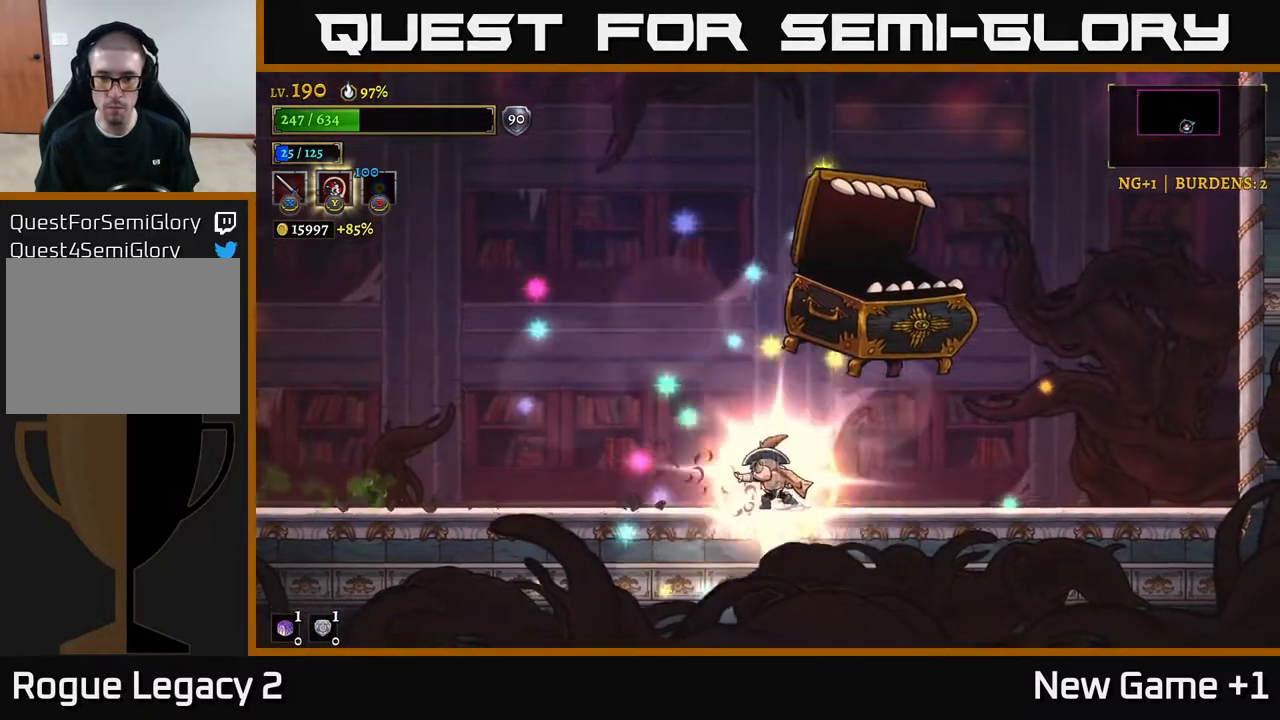
{"buttons": ["A", "X"], "left_stick": "right", "right_stick": "center", "events": [[283, "left_stick", "left"], [433, "A", "down"], [467, "left_stick", "right"], [483, "X", "down"]]}
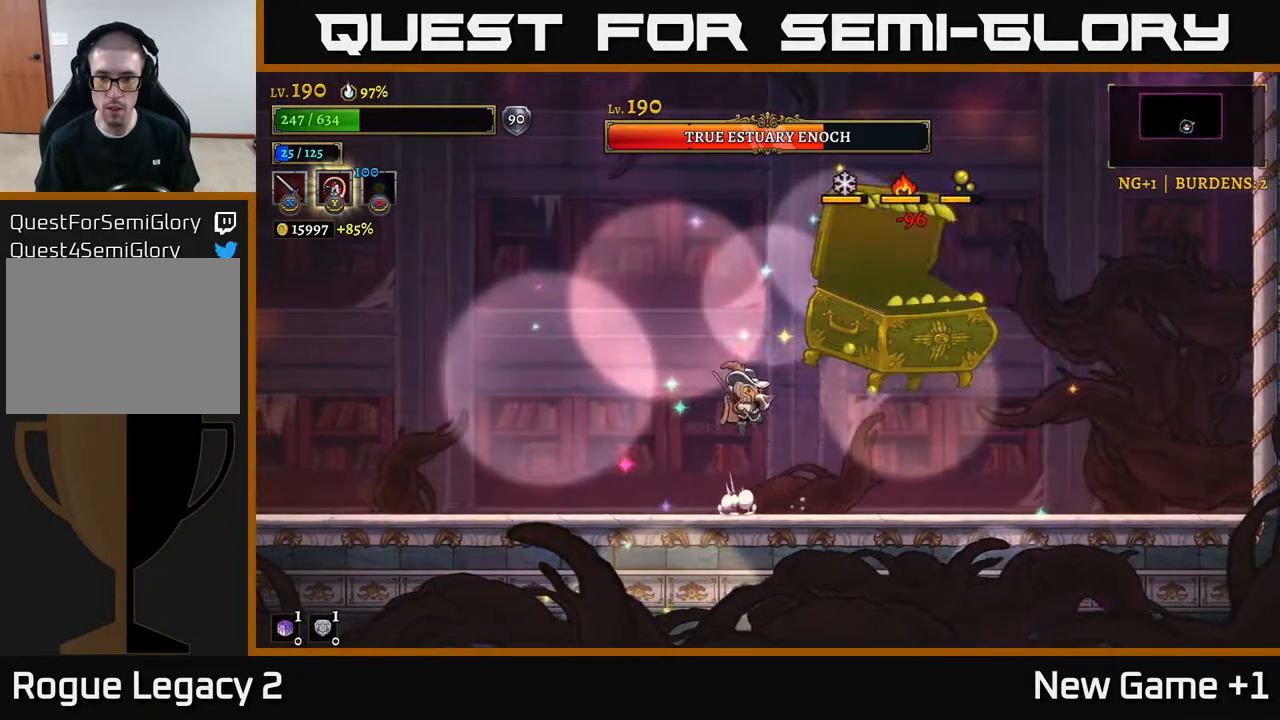
{"buttons": ["X"], "left_stick": "center", "right_stick": "center", "events": [[17, "A", "up"], [100, "X", "up"], [133, "left_stick", "center"], [217, "X", "down"], [317, "A", "down"], [333, "X", "up"], [467, "A", "up"], [500, "X", "down"]]}
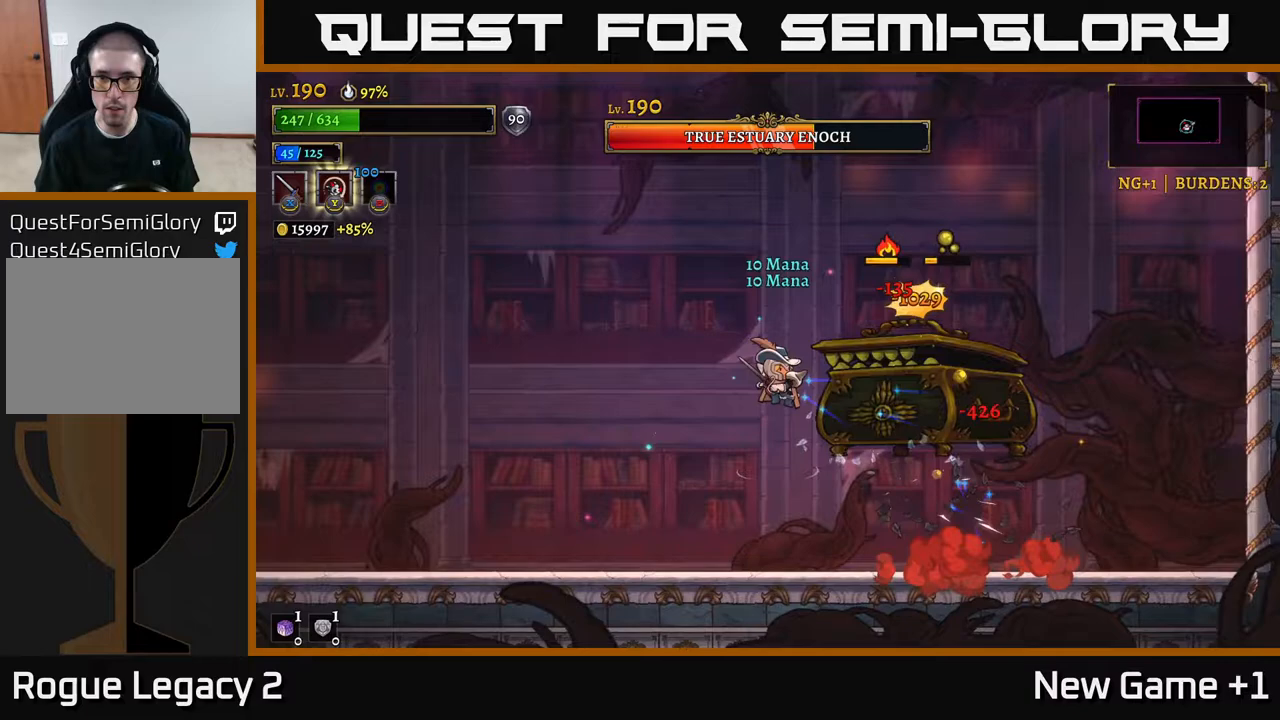
{"buttons": ["L2"], "left_stick": "left", "right_stick": "center", "events": [[100, "X", "up"], [100, "left_stick", "left"], [483, "L2", "down"]]}